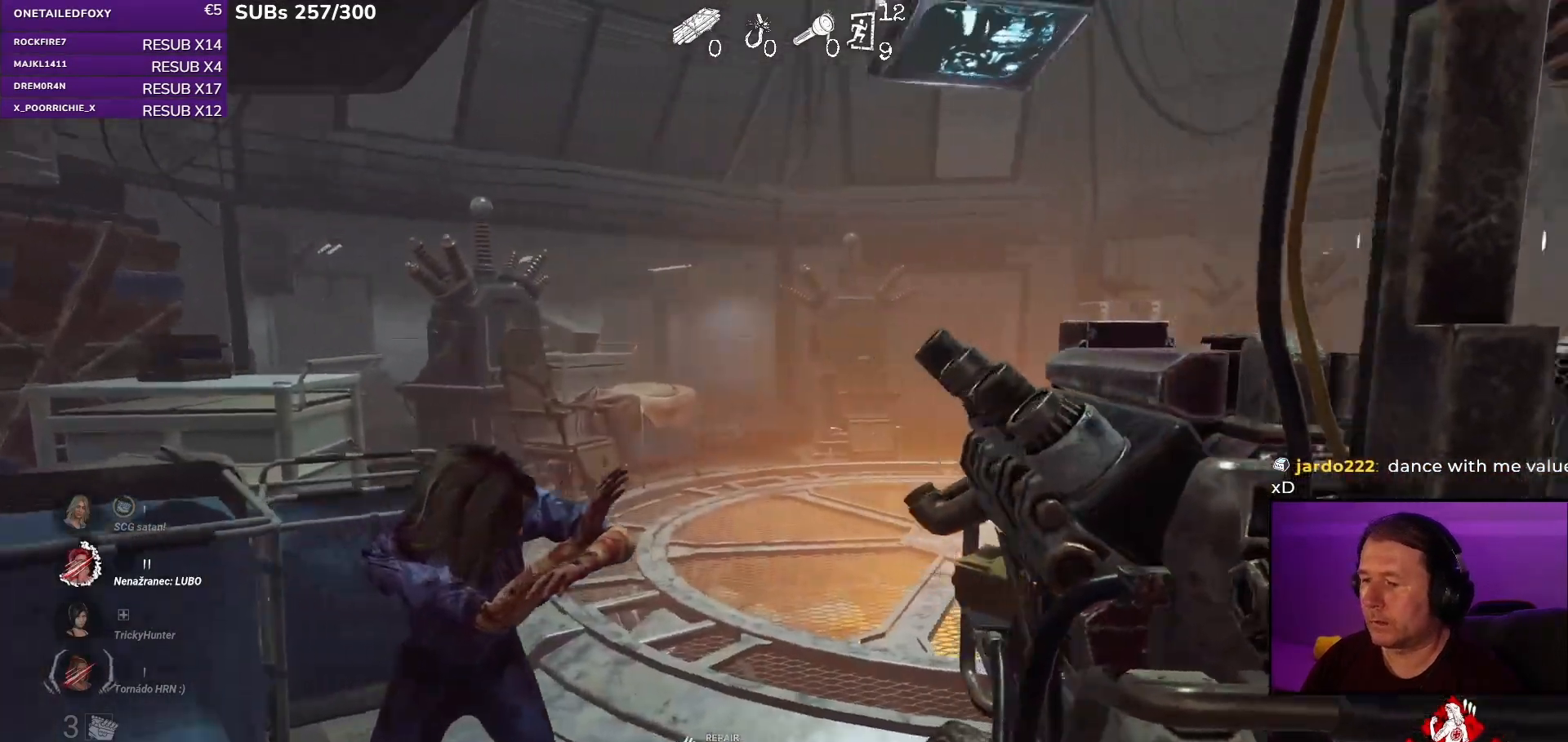
Gameplay with keyboard and mouse; each line is a JSON object with the keys and mouse buttons held at the frame after it. "events" lists presses ("down") and releases ("up") of "a", "ctrl", "d", "e", "q", "s", "shift", "space", "w", "mouse_left", "mouse_wheel", "mouse_right", "mouse_mb4" and "mouse_mb5" between this image and that frame as [ms after this image, input, new state], when the widget could be followed in between. "mouse_left", "mouse_wheel", "mouse_right", "mouse_mb4", "mouse_mb5" = the "left", "wheel", "right", "mb4", "mb5" buttons of the "mouse" list. No other keys are recorded. "wheel" means that the mouse wheel is clicked or scrolled. Mouse movement is not recorded.
{"keys": [], "mouse": ["left"], "events": []}
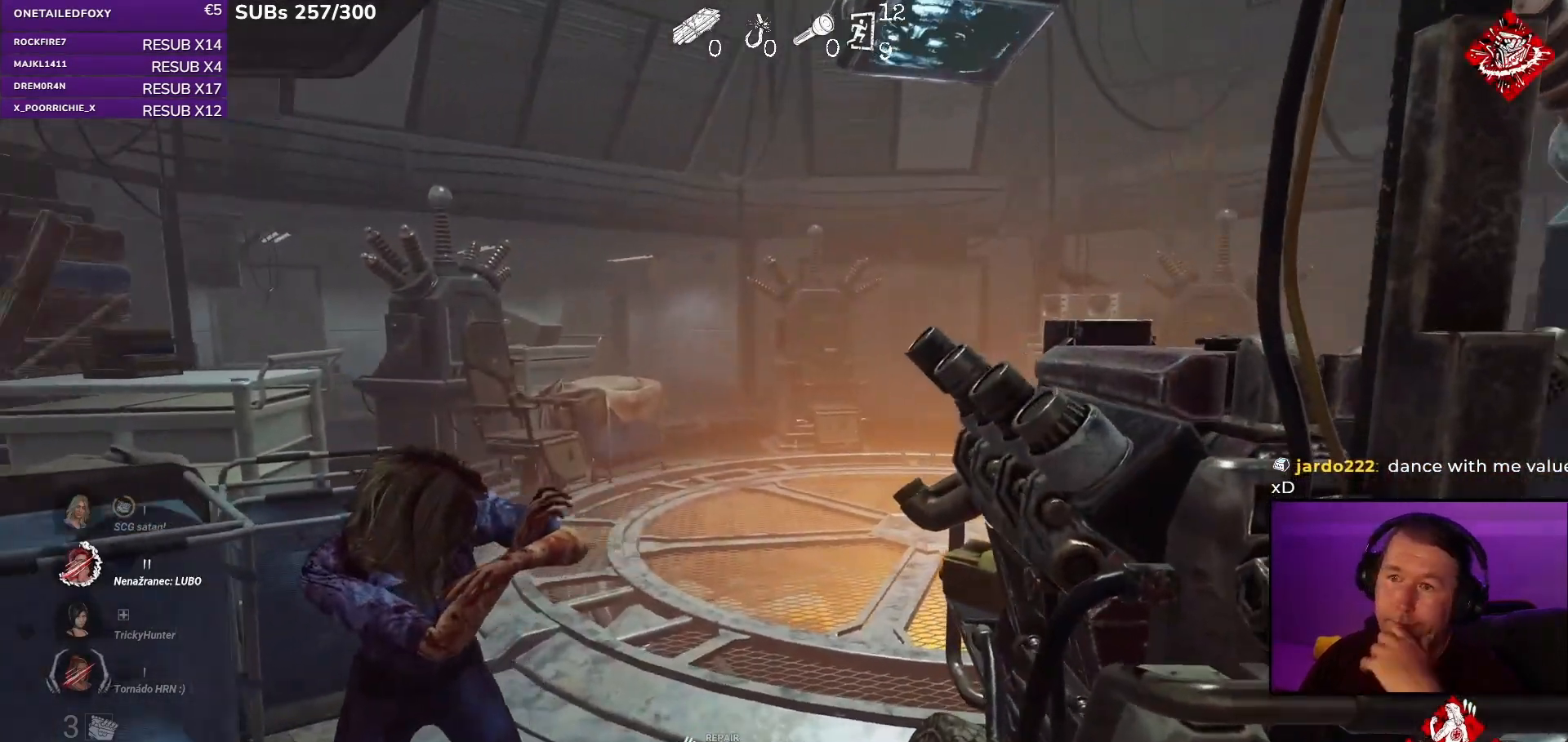
{"keys": [], "mouse": ["left"], "events": []}
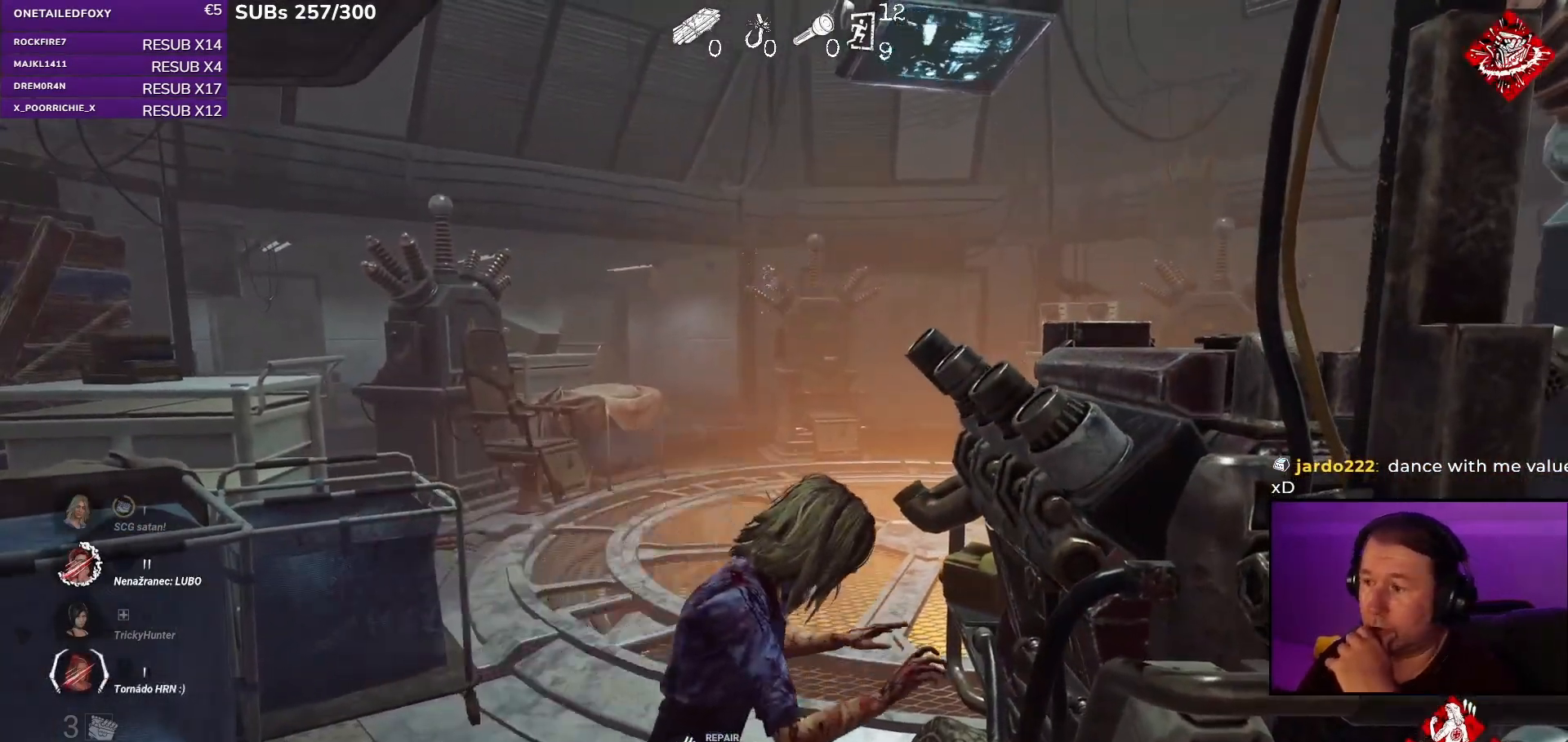
{"keys": [], "mouse": ["left"], "events": []}
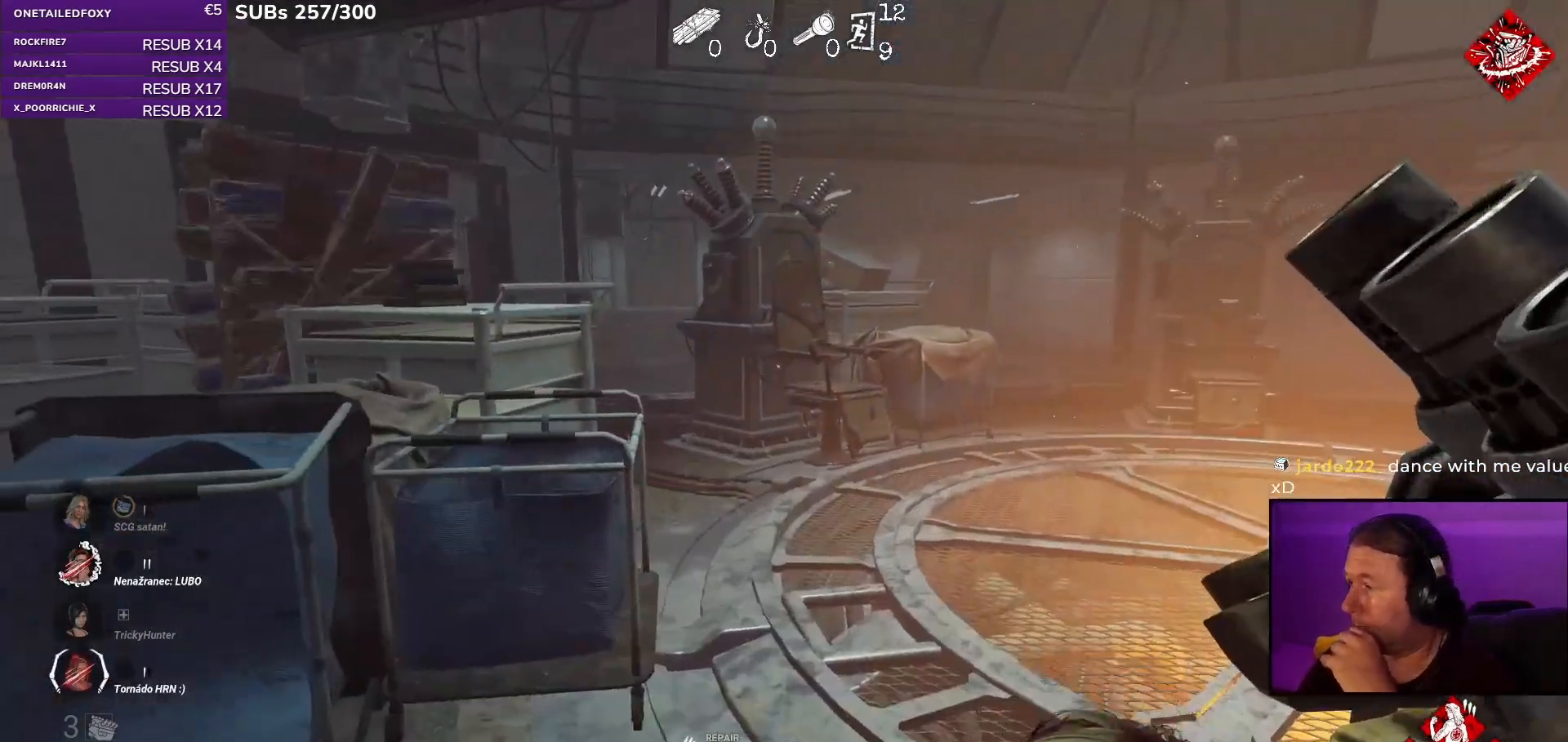
{"keys": [], "mouse": ["left"], "events": []}
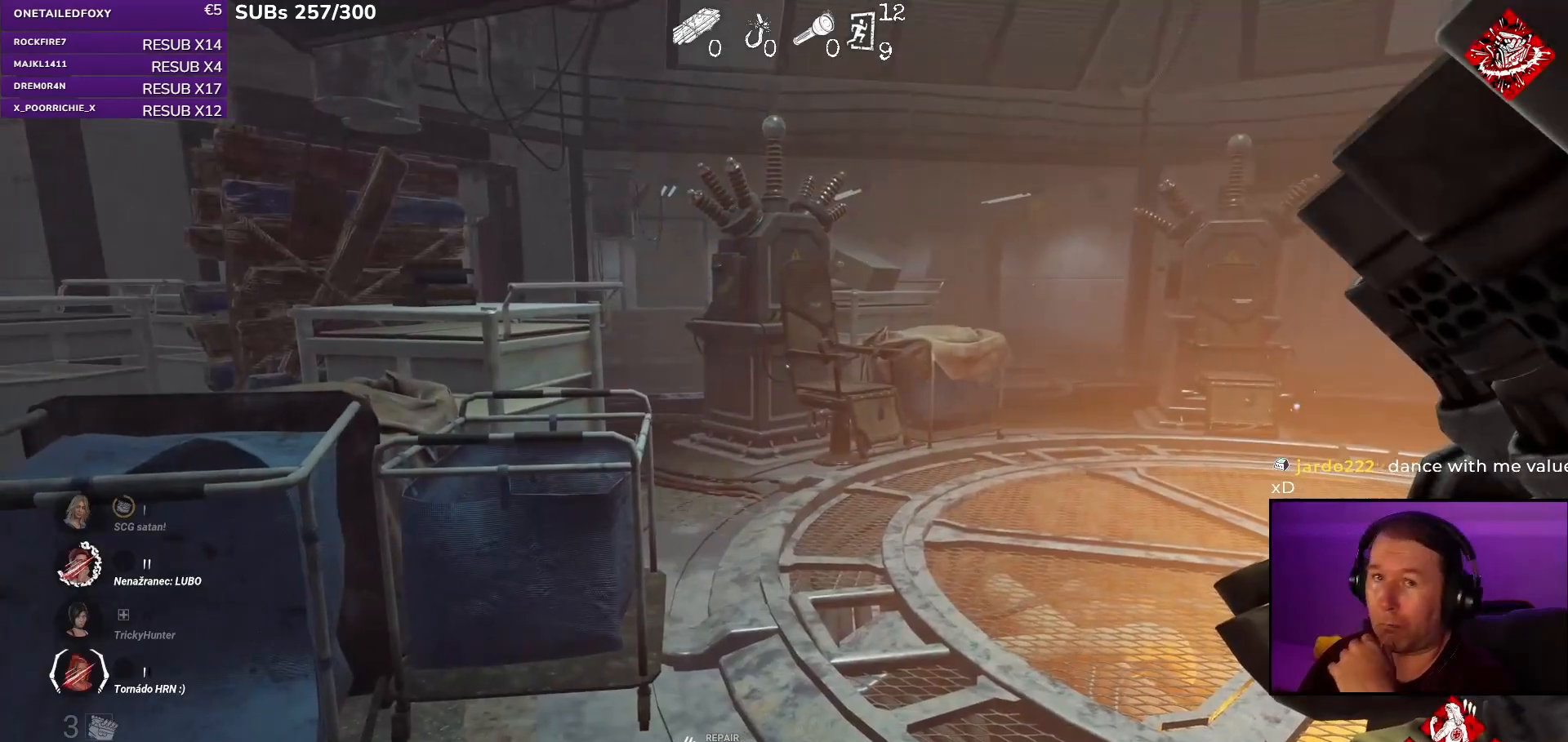
{"keys": [], "mouse": ["left"], "events": []}
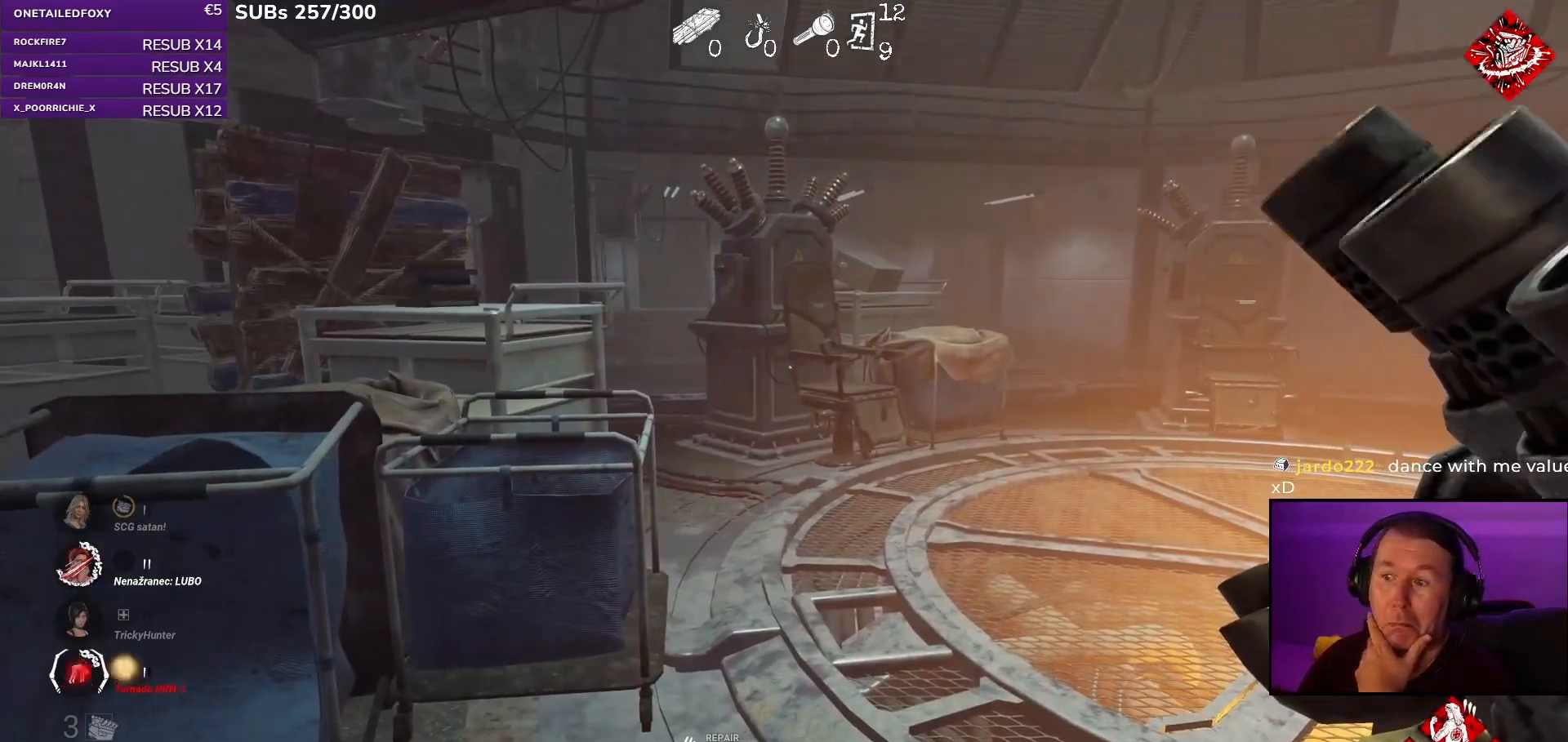
{"keys": [], "mouse": ["left"], "events": []}
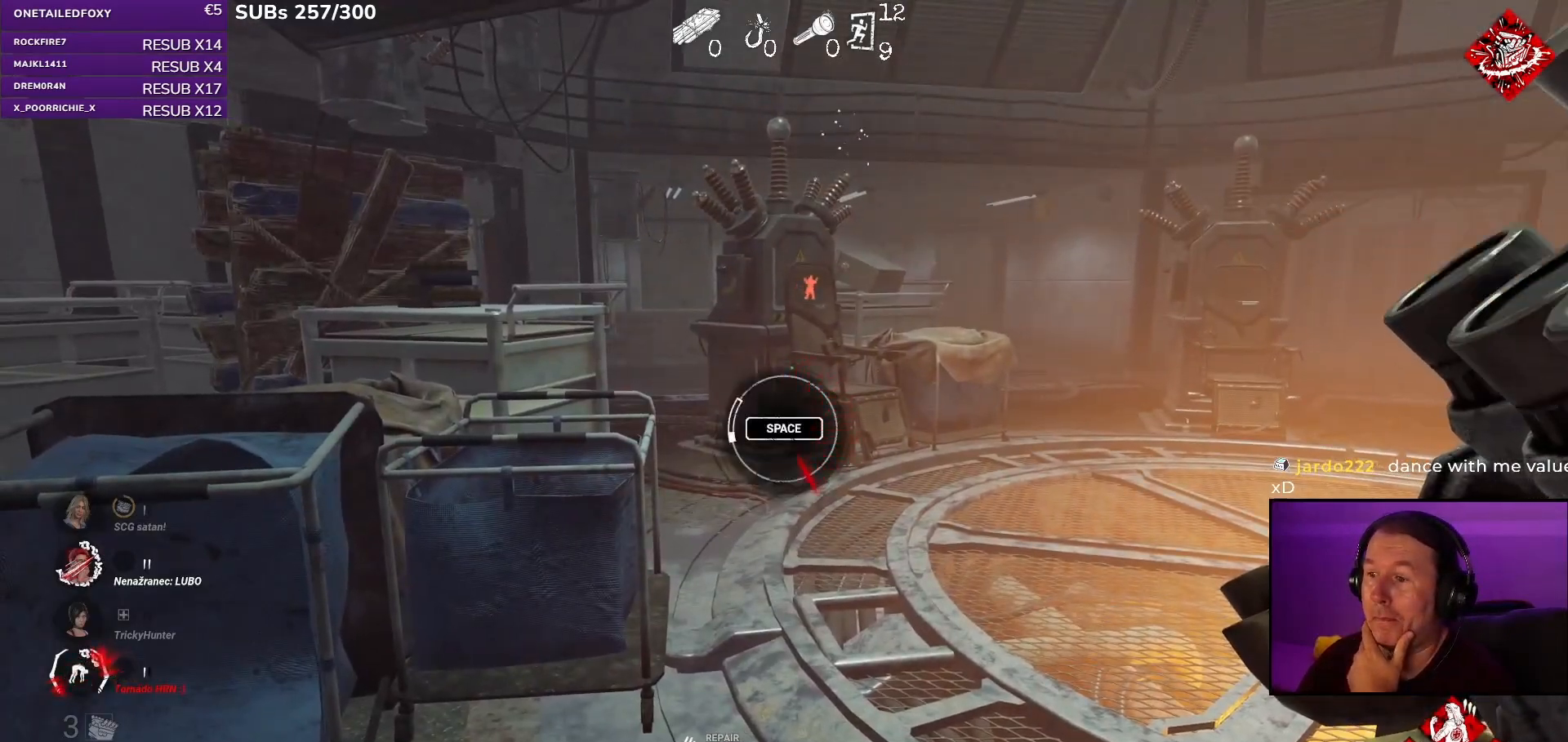
{"keys": [], "mouse": ["left"], "events": [[317, "space", "down"], [400, "space", "up"]]}
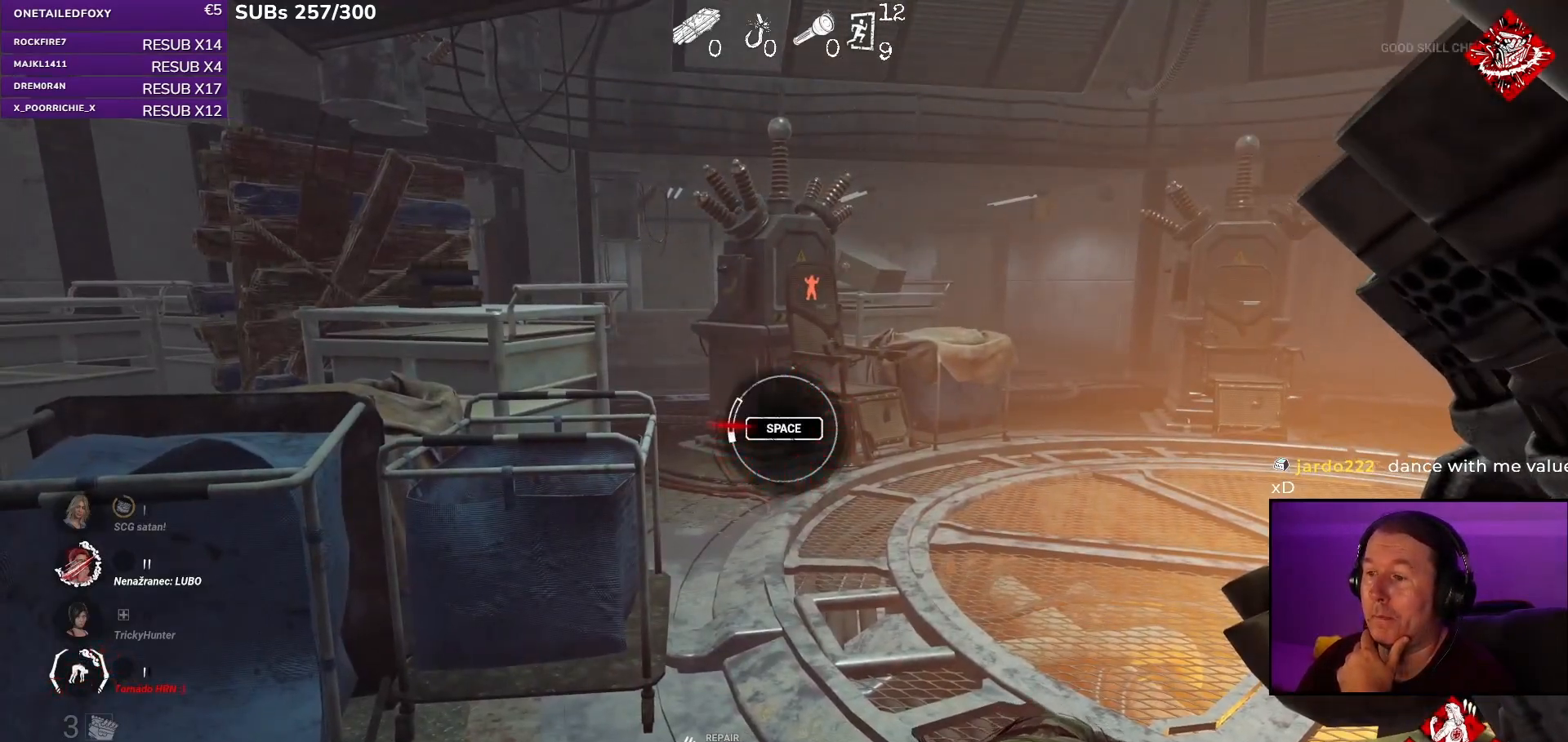
{"keys": [], "mouse": ["left"], "events": []}
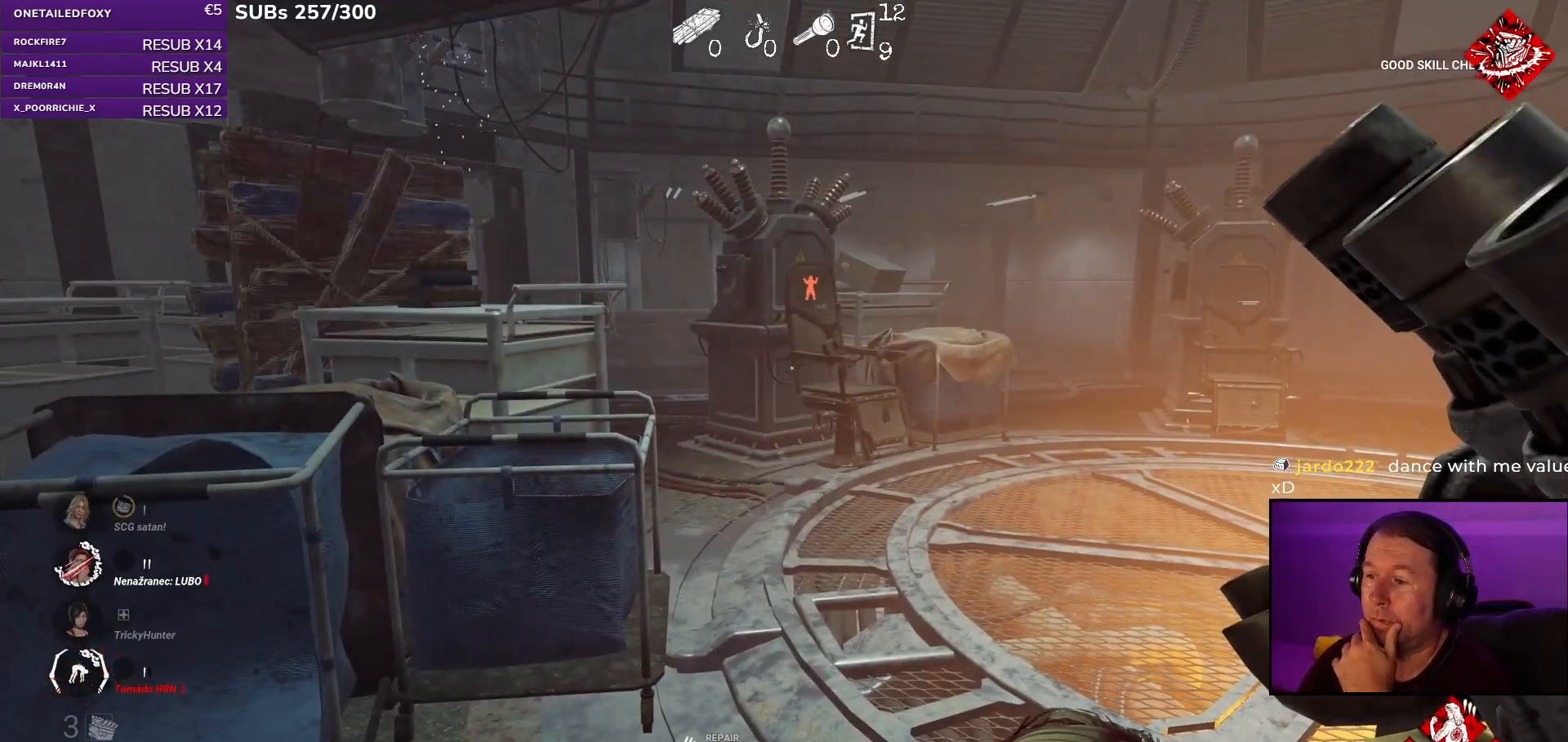
{"keys": [], "mouse": ["left"], "events": []}
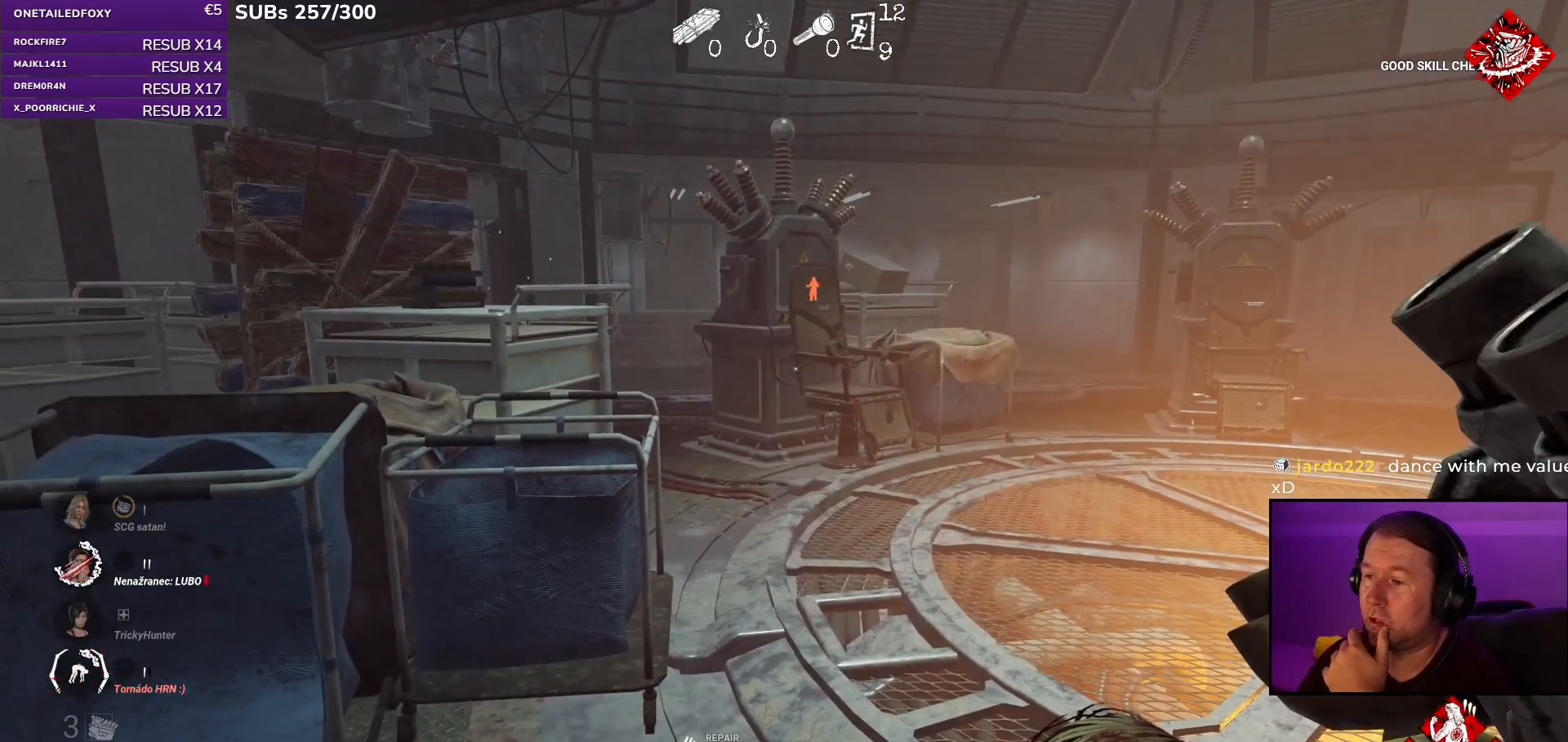
{"keys": [], "mouse": ["left"], "events": []}
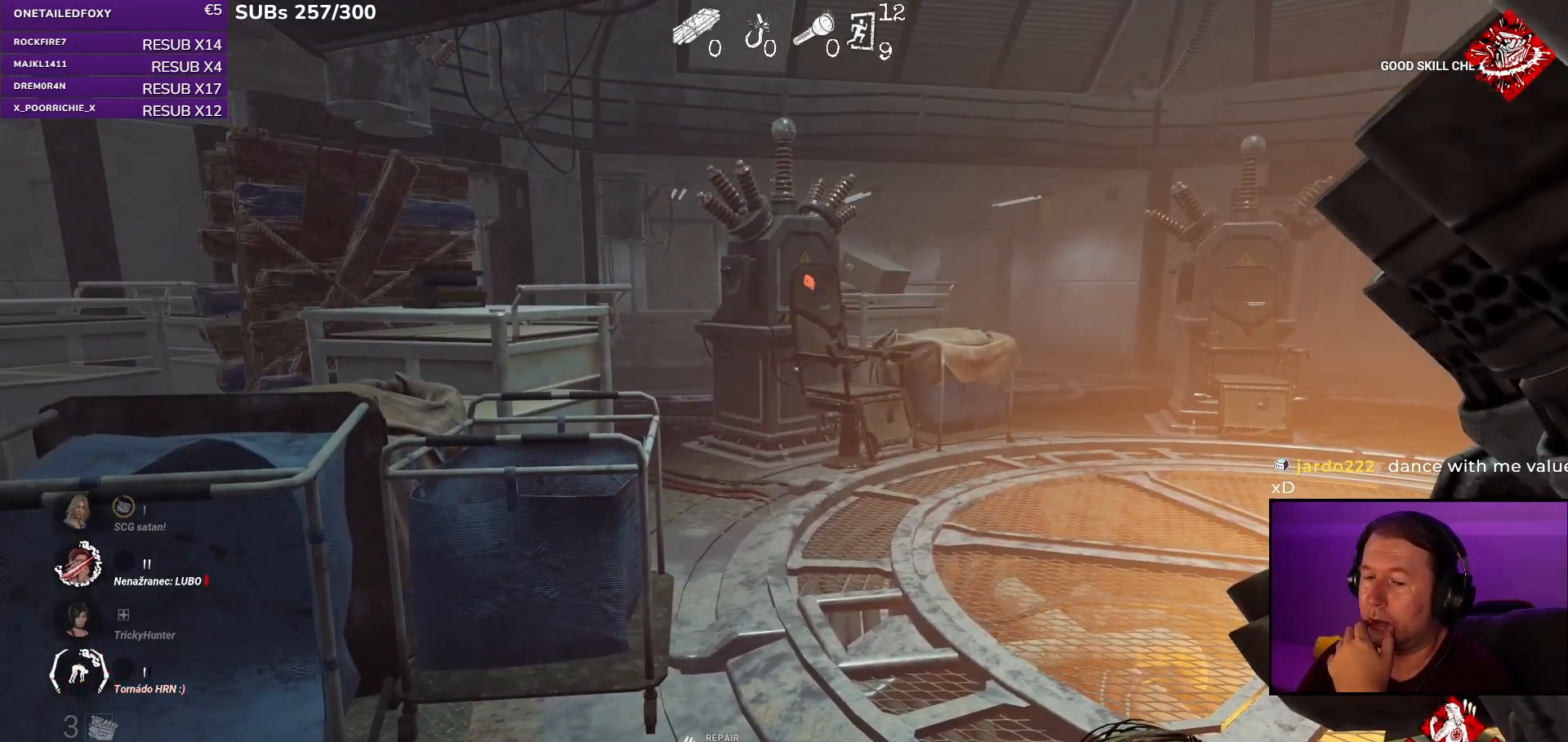
{"keys": [], "mouse": ["left"], "events": []}
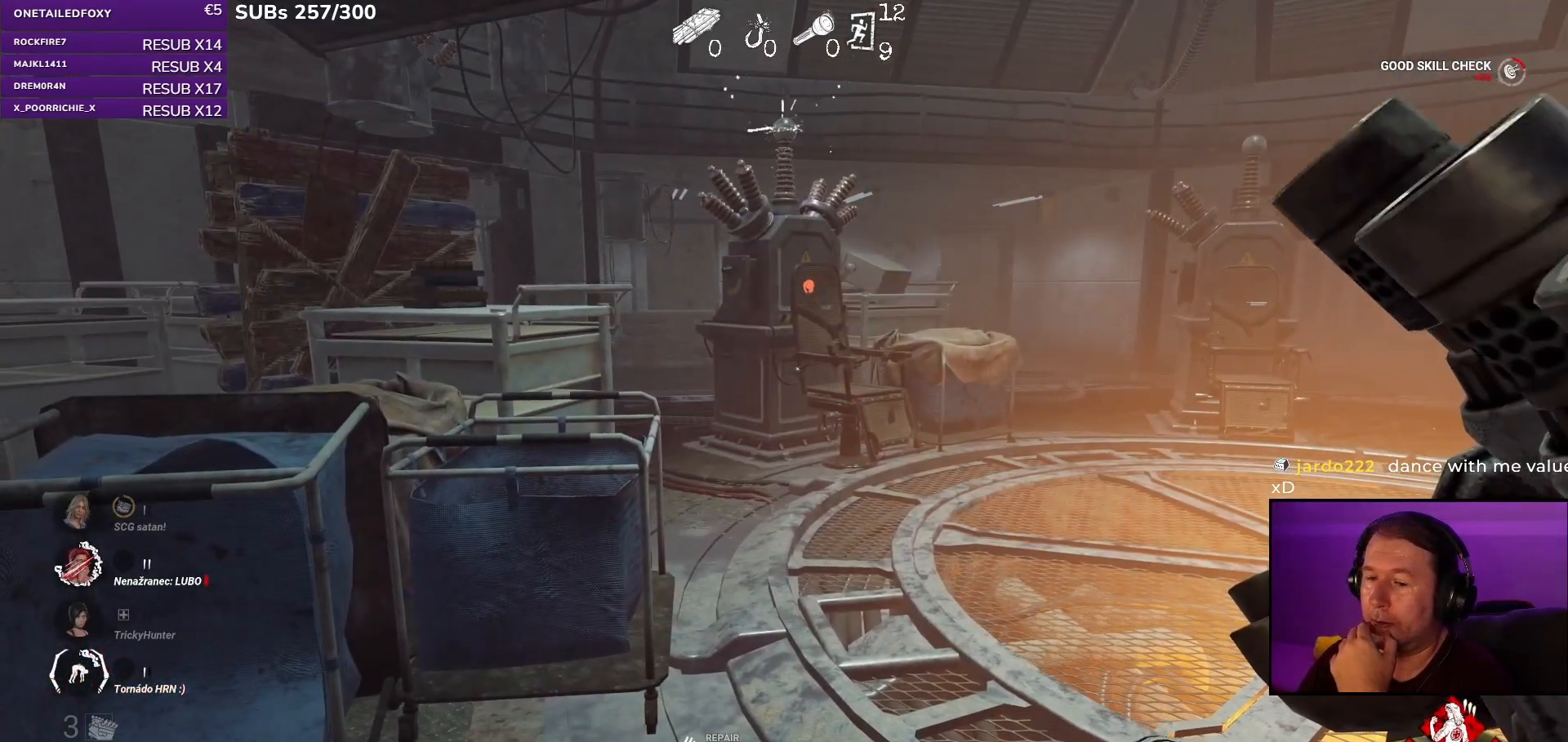
{"keys": [], "mouse": ["left"], "events": []}
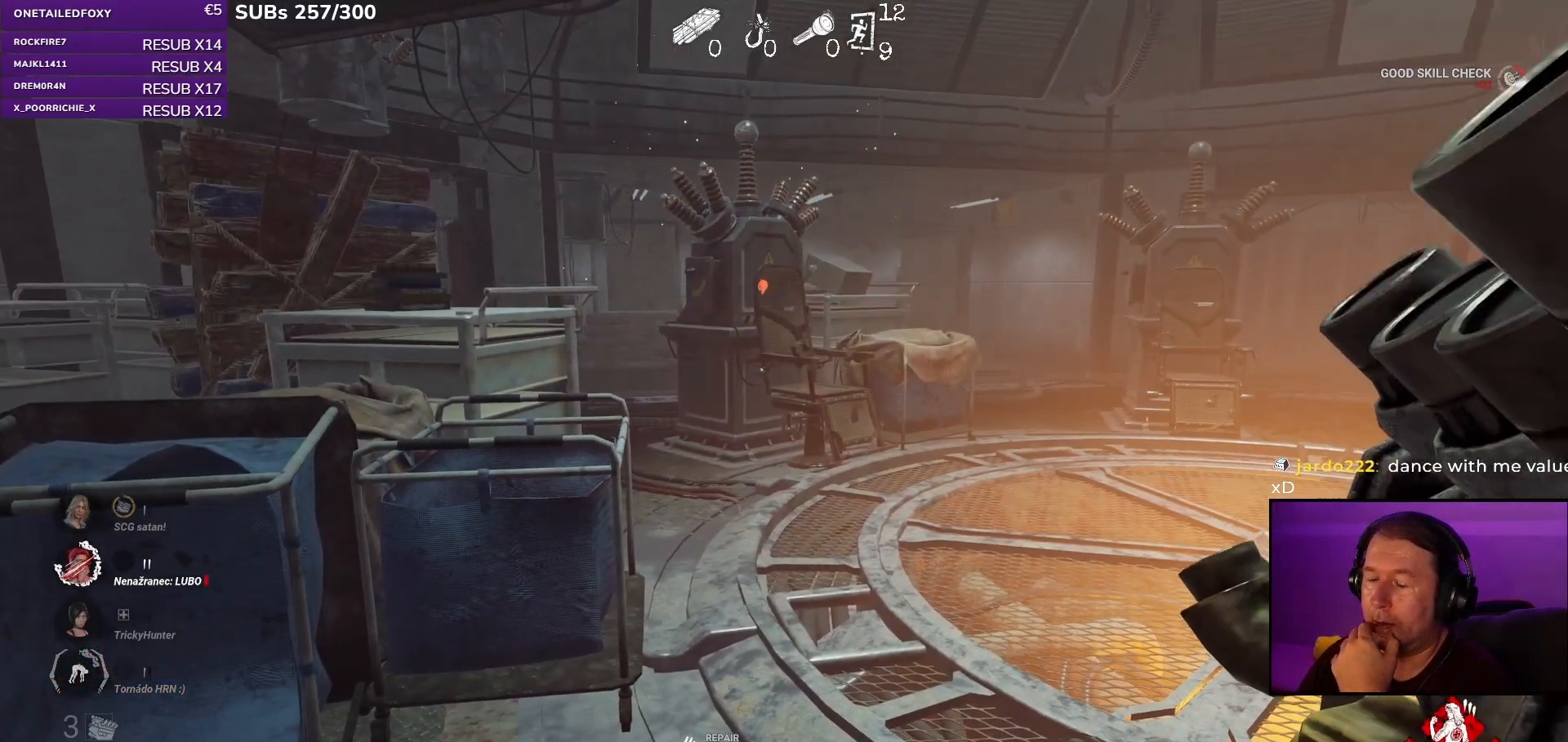
{"keys": [], "mouse": ["left"], "events": []}
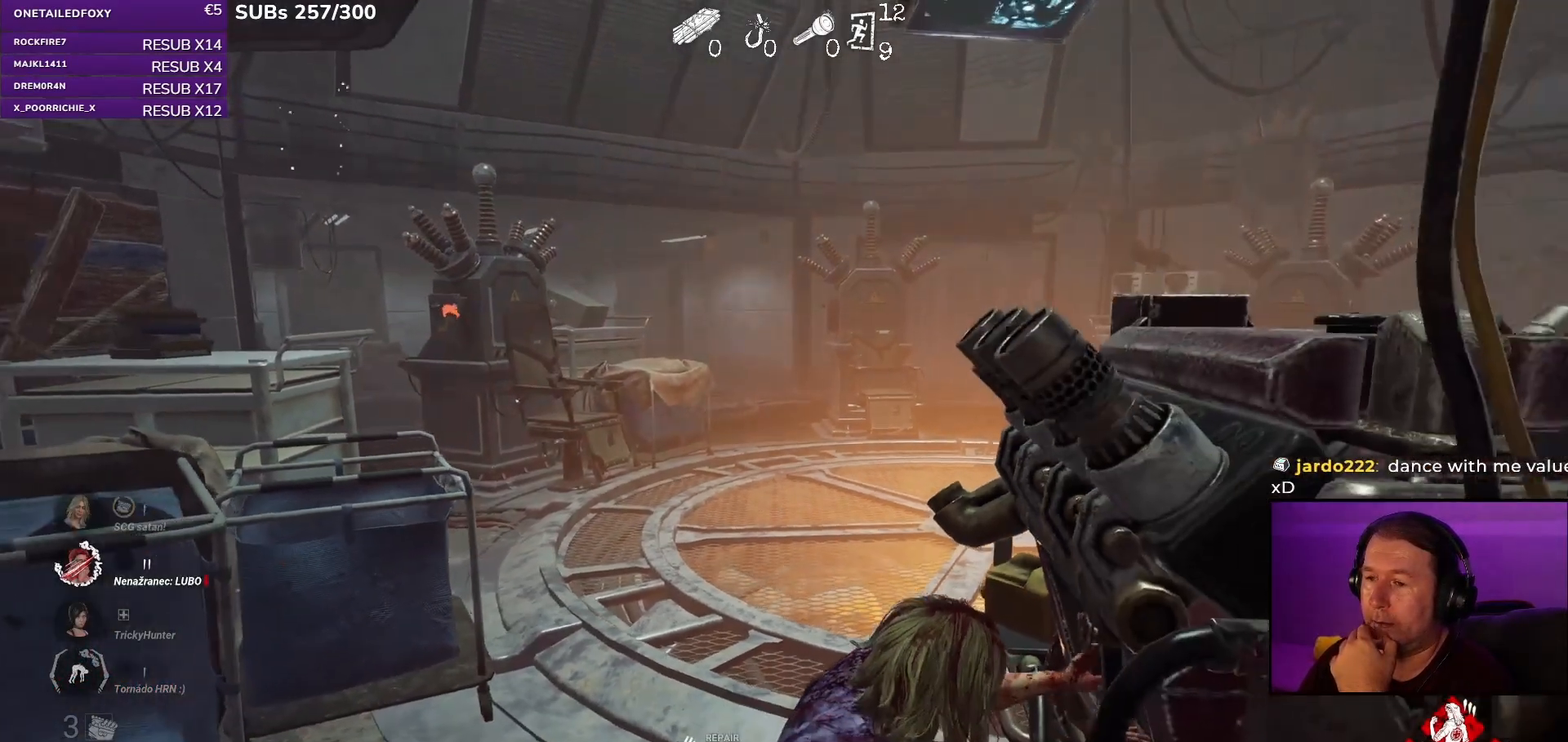
{"keys": [], "mouse": ["left"], "events": []}
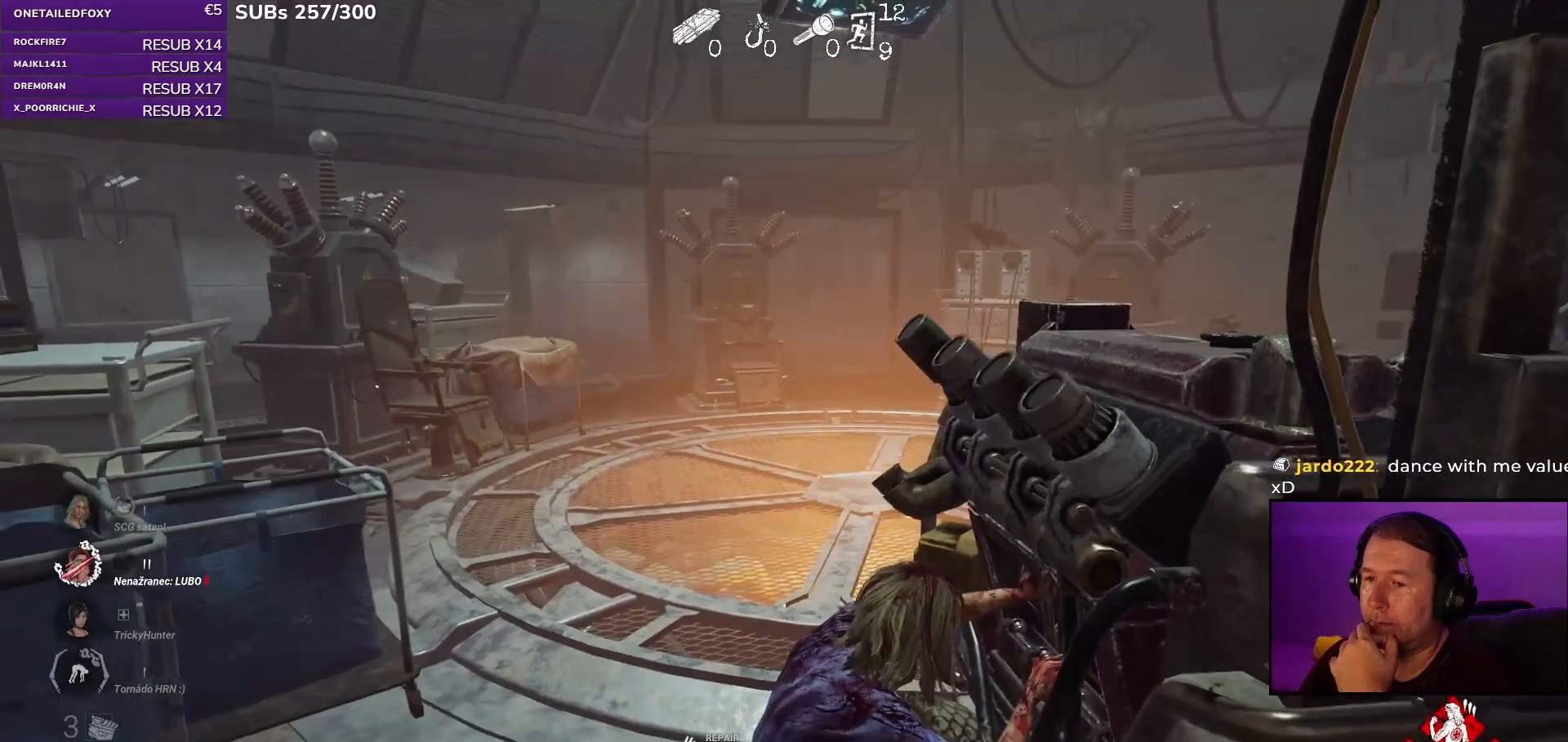
{"keys": [], "mouse": ["left"], "events": []}
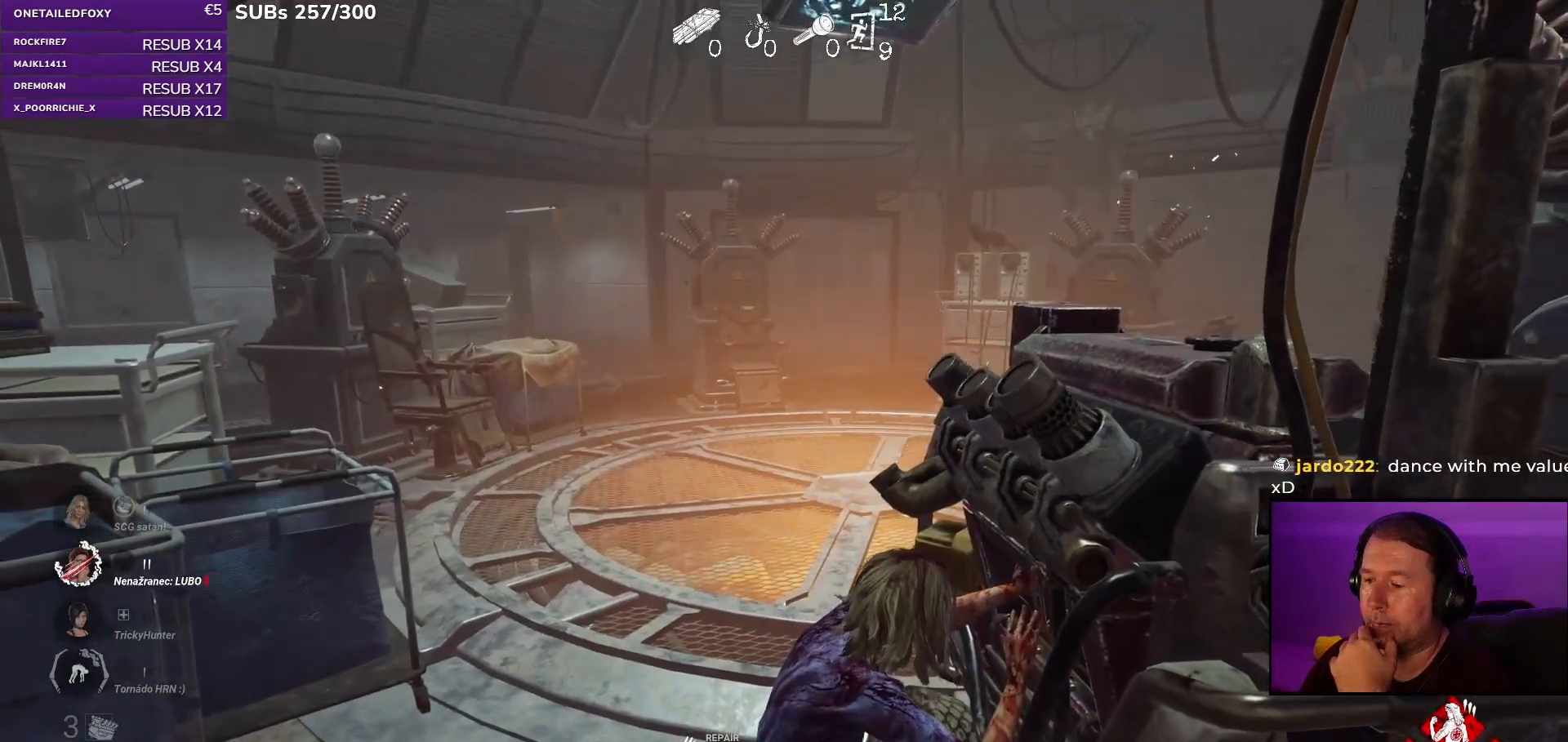
{"keys": [], "mouse": ["left"], "events": []}
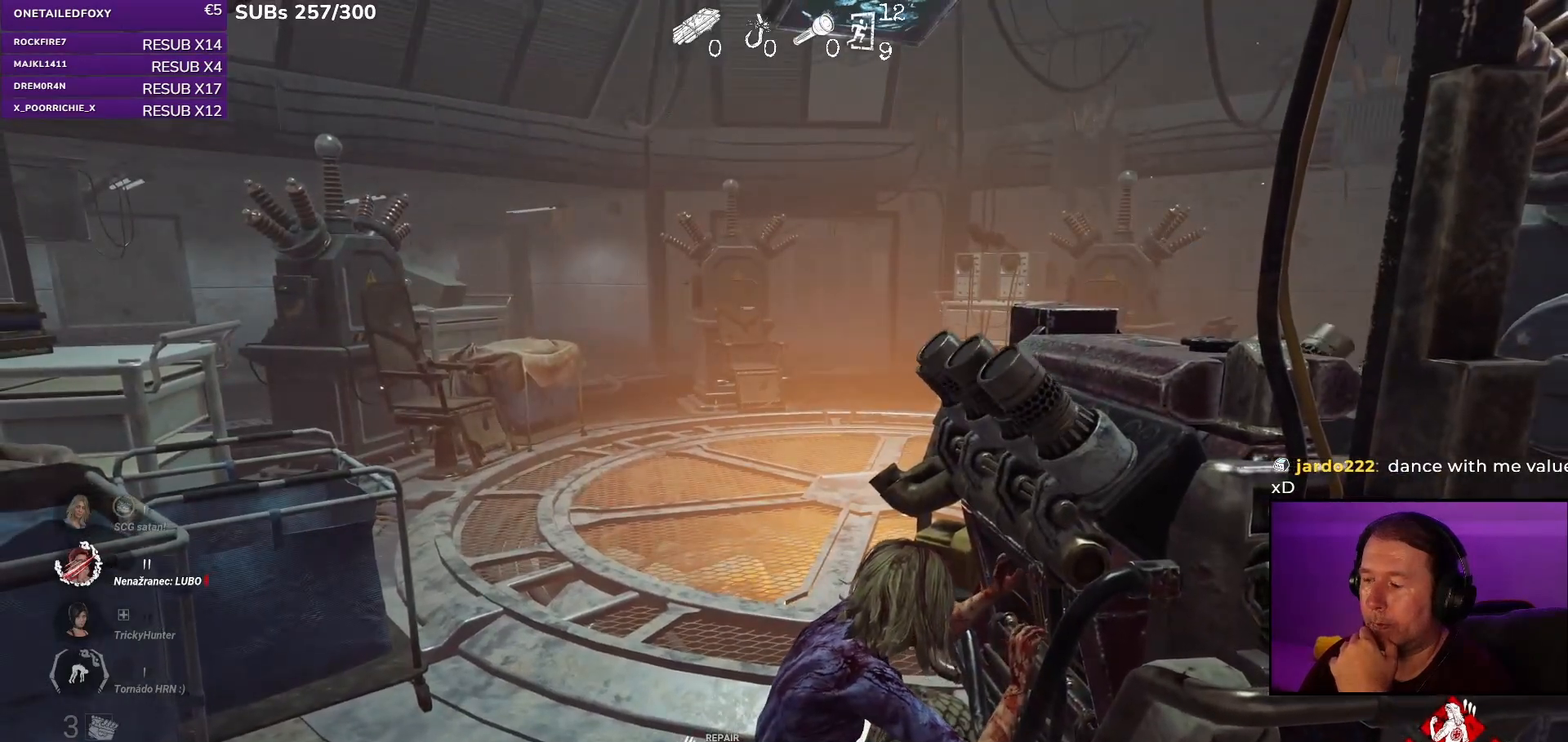
{"keys": [], "mouse": ["left"], "events": []}
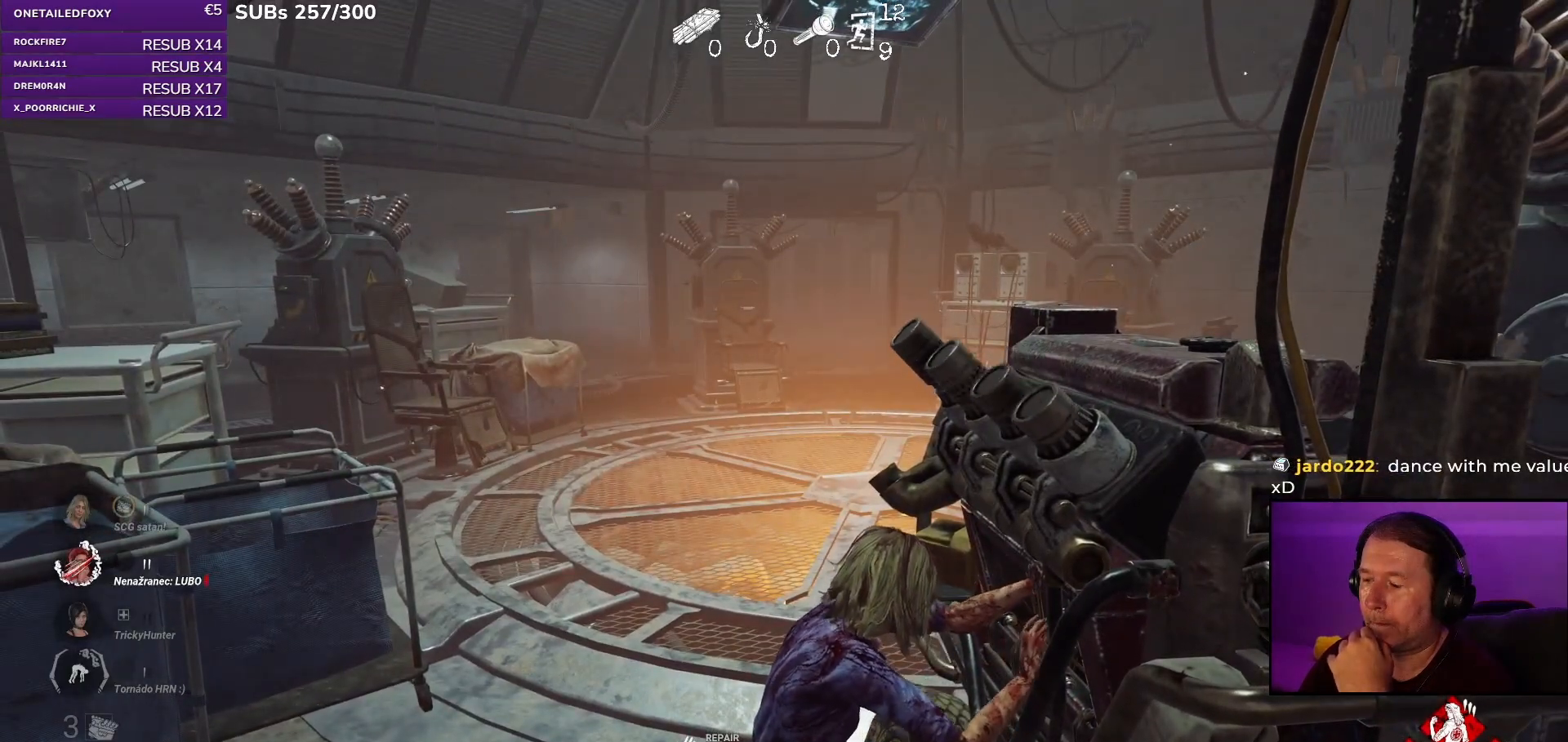
{"keys": [], "mouse": ["left"], "events": []}